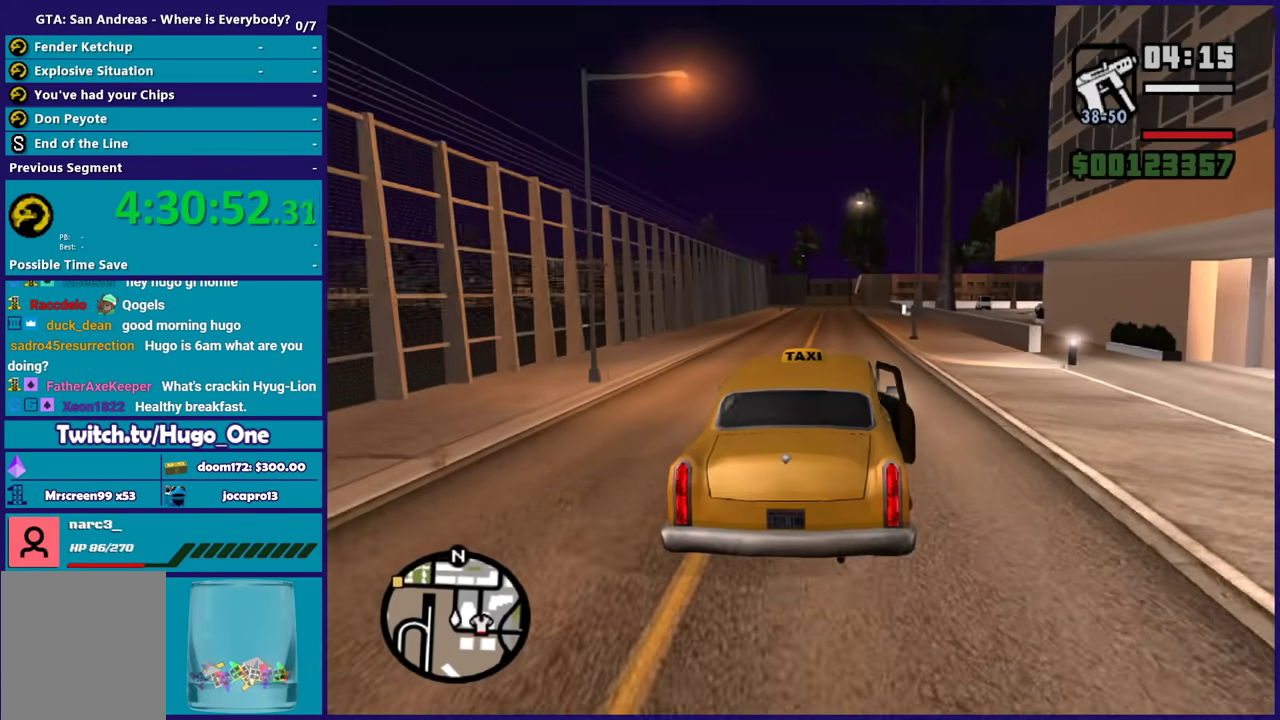
Gameplay with a controller (Xbox layout); each line is a JSON object with the inputs held at the frame after it. "events" lists button and stick changes between this image and that frame as [ms after this image, input, new state], when the widget could be followed in between.
{"buttons": ["R2"], "left_stick": "up-left", "right_stick": "down", "events": [[67, "right_stick", "down"], [101, "left_stick", "down-right"], [367, "left_stick", "center"], [501, "left_stick", "up-left"]]}
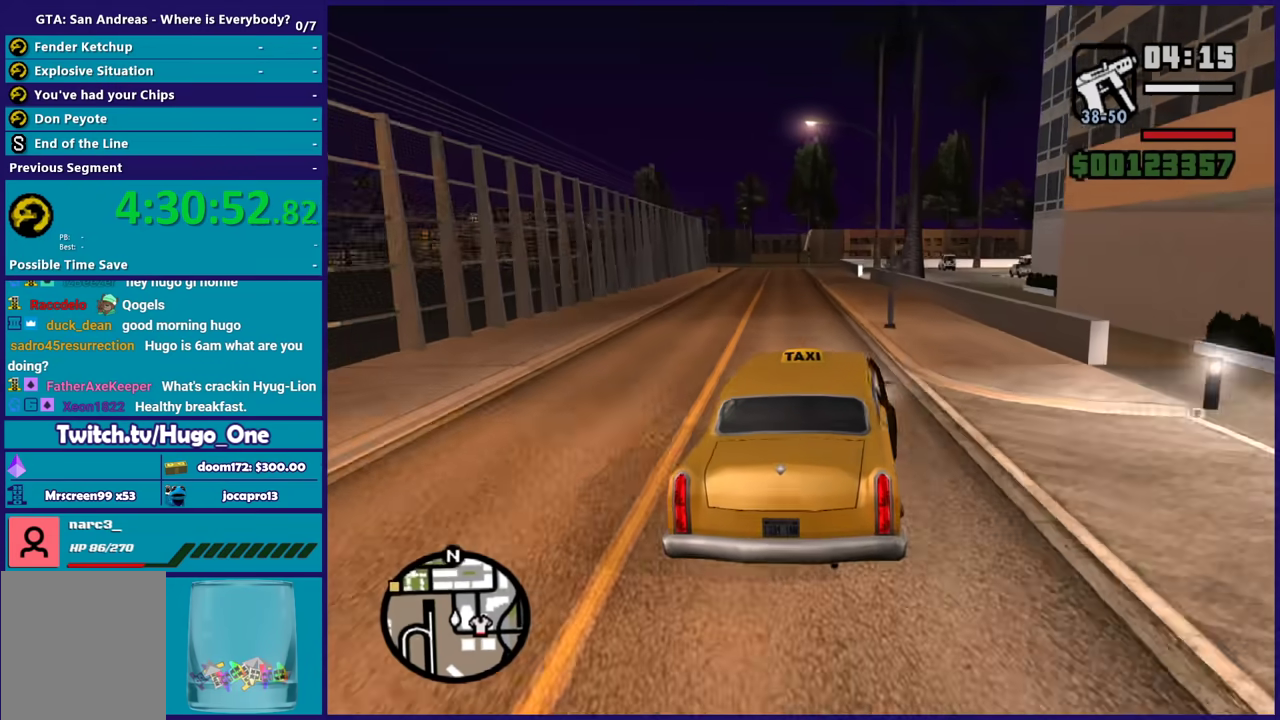
{"buttons": ["R2"], "left_stick": "center", "right_stick": "down", "events": [[67, "right_stick", "down-right"], [334, "right_stick", "down"], [367, "left_stick", "center"]]}
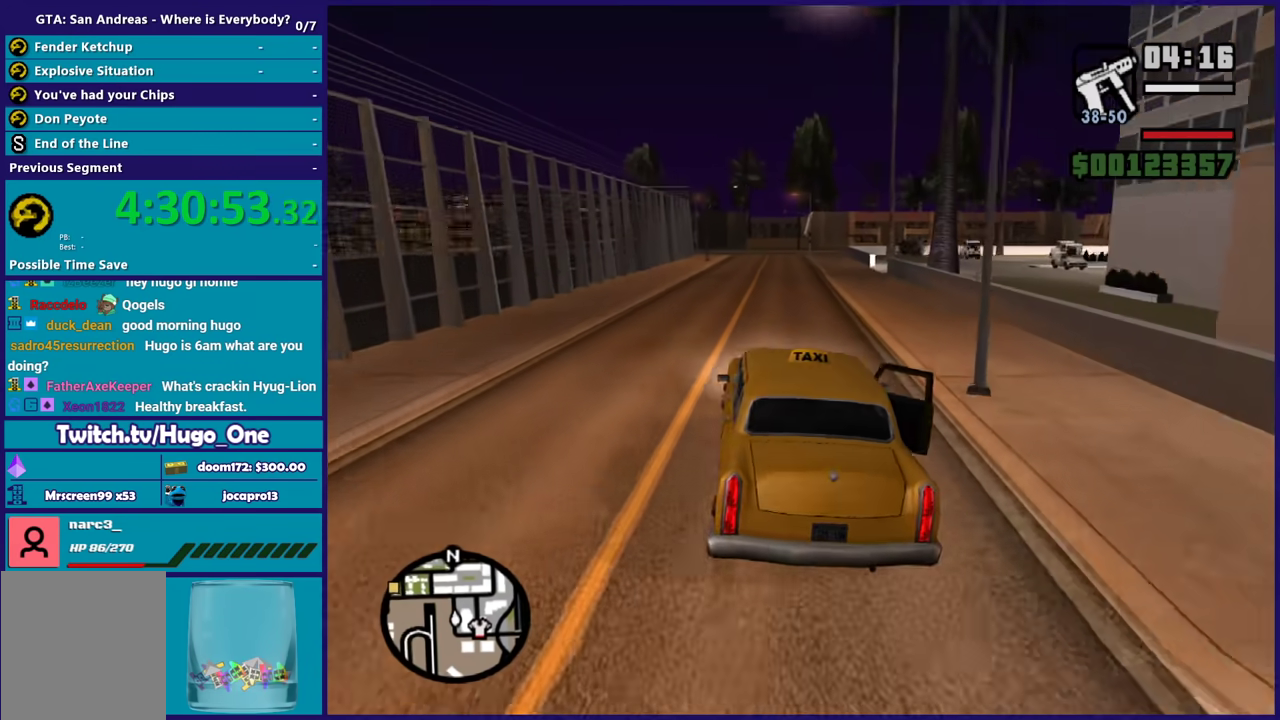
{"buttons": ["R2"], "left_stick": "center", "right_stick": "center", "events": [[134, "left_stick", "right"], [267, "left_stick", "center"], [267, "right_stick", "center"]]}
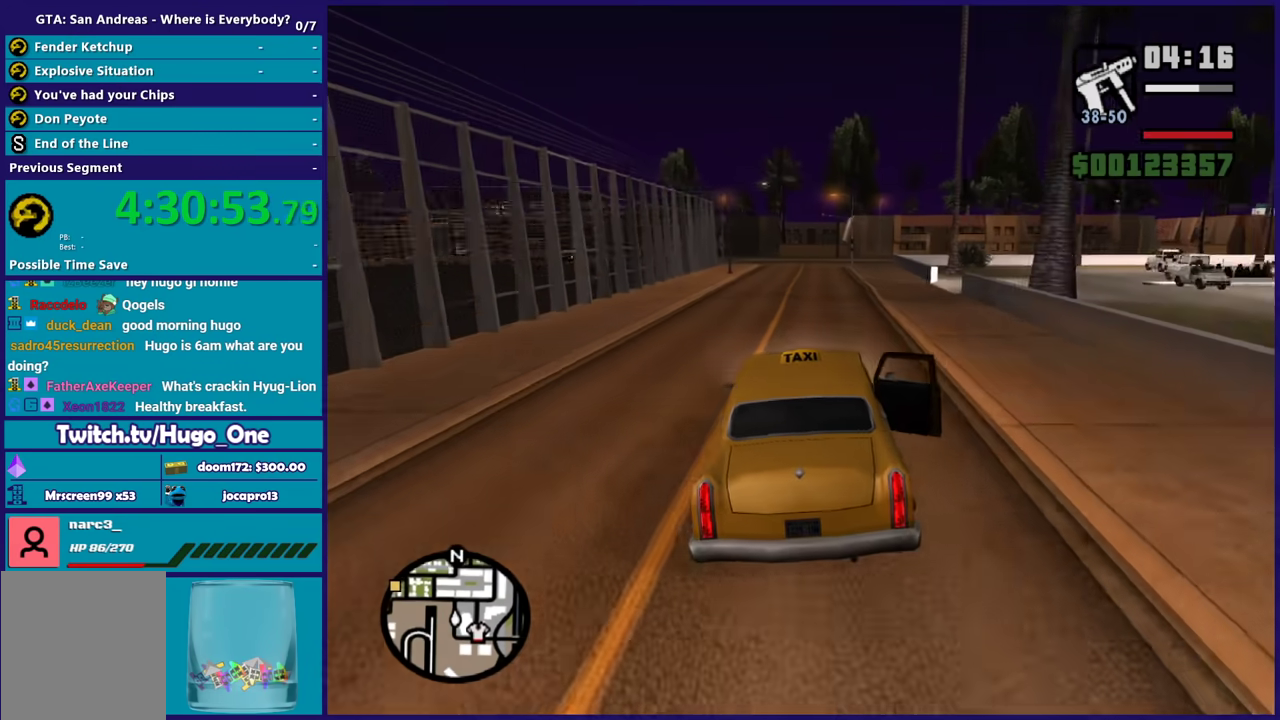
{"buttons": ["R2"], "left_stick": "up-left", "right_stick": "down-left", "events": [[67, "left_stick", "right"], [233, "left_stick", "center"], [267, "right_stick", "down-left"], [400, "left_stick", "up-left"]]}
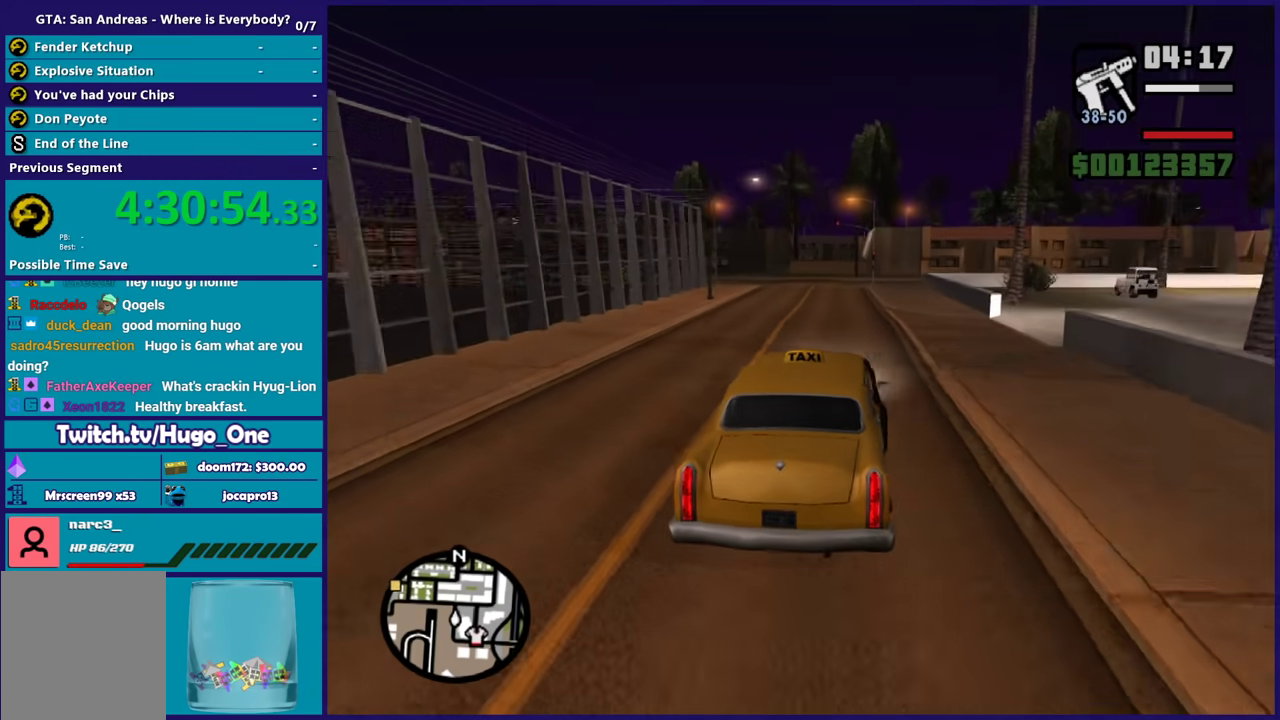
{"buttons": ["R2"], "left_stick": "center", "right_stick": "down-left", "events": [[67, "left_stick", "center"]]}
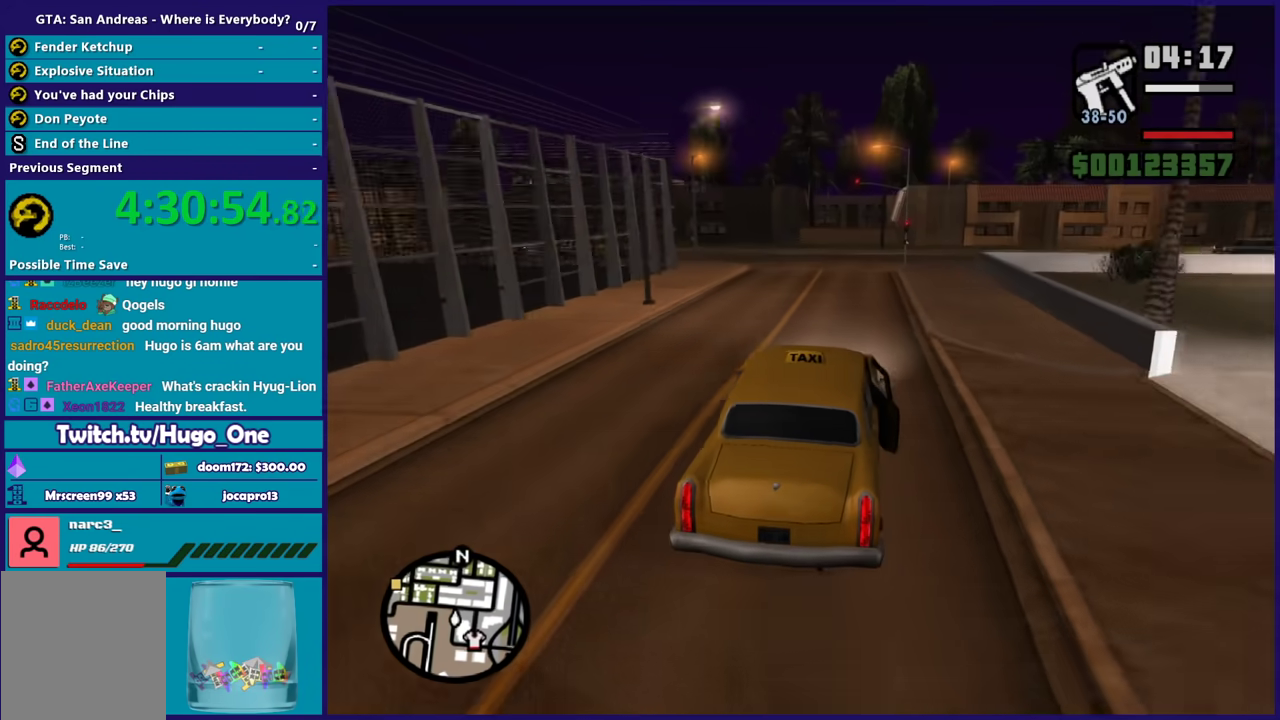
{"buttons": ["R2"], "left_stick": "left", "right_stick": "down-left", "events": [[67, "left_stick", "left"], [234, "left_stick", "center"], [400, "left_stick", "left"]]}
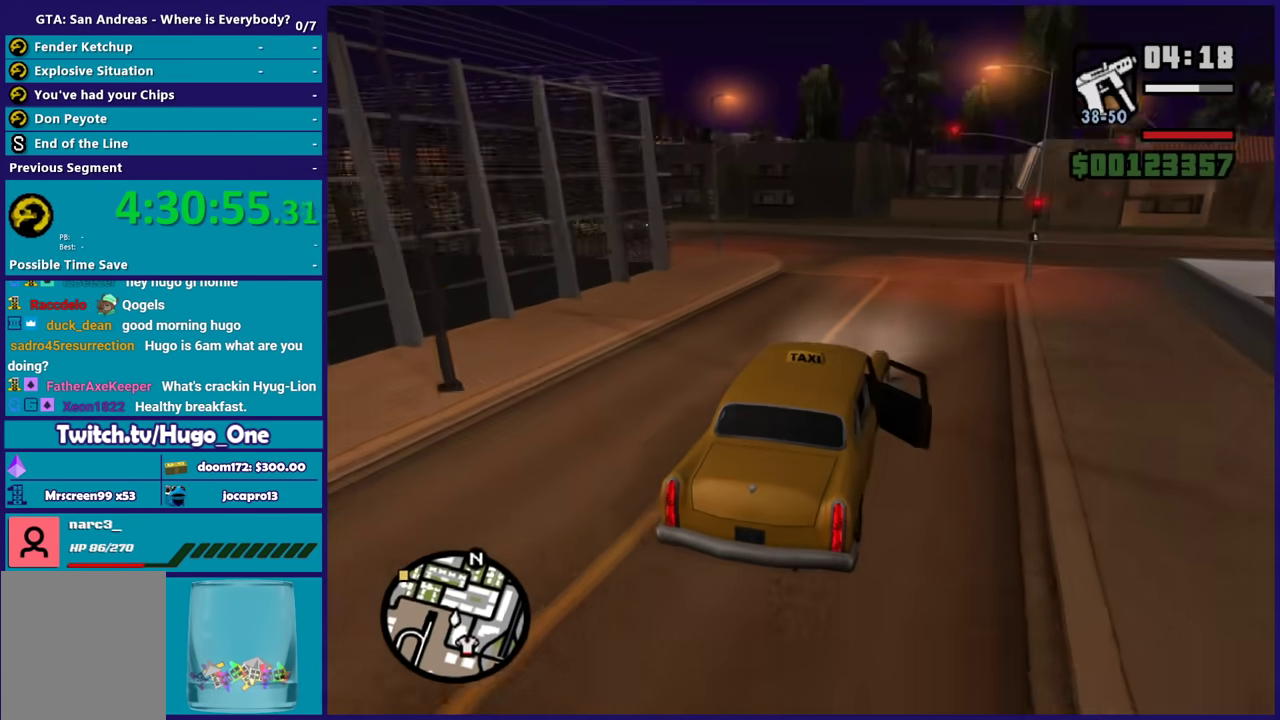
{"buttons": [], "left_stick": "center", "right_stick": "down-left", "events": [[101, "L2", "down"], [101, "R2", "up"], [267, "L2", "up"], [434, "left_stick", "center"]]}
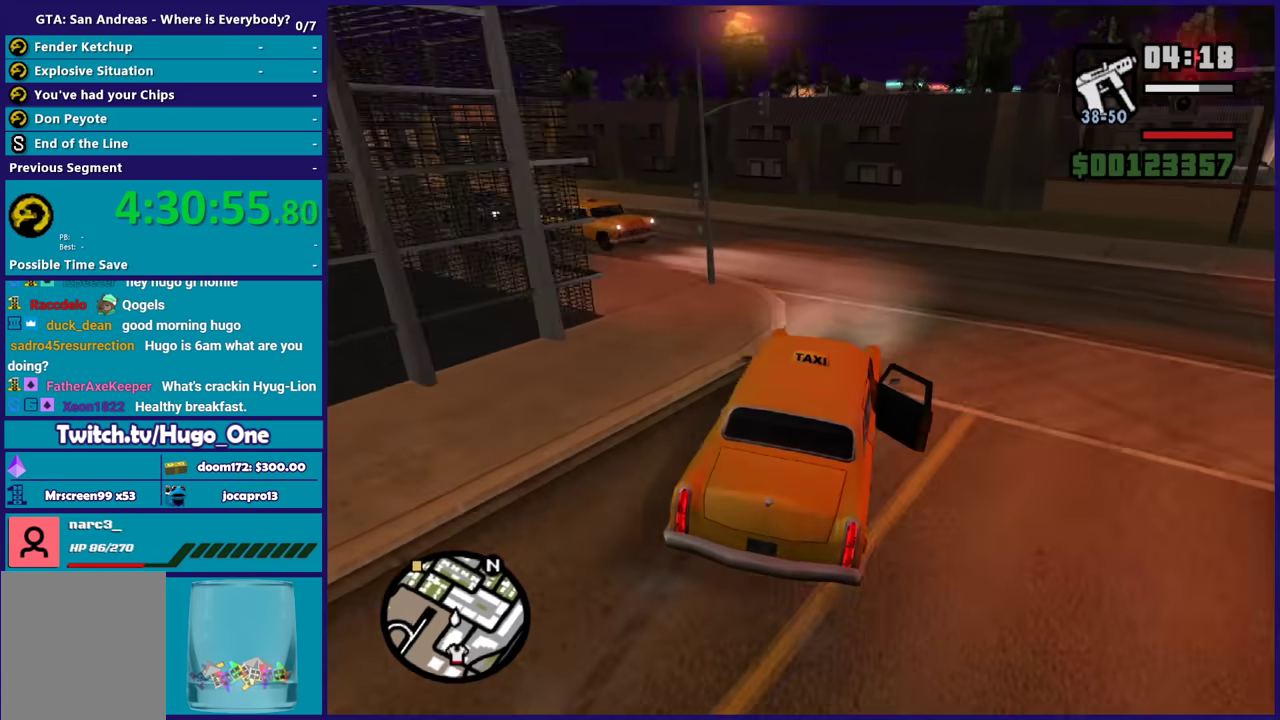
{"buttons": [], "left_stick": "left", "right_stick": "down-left", "events": [[100, "left_stick", "left"]]}
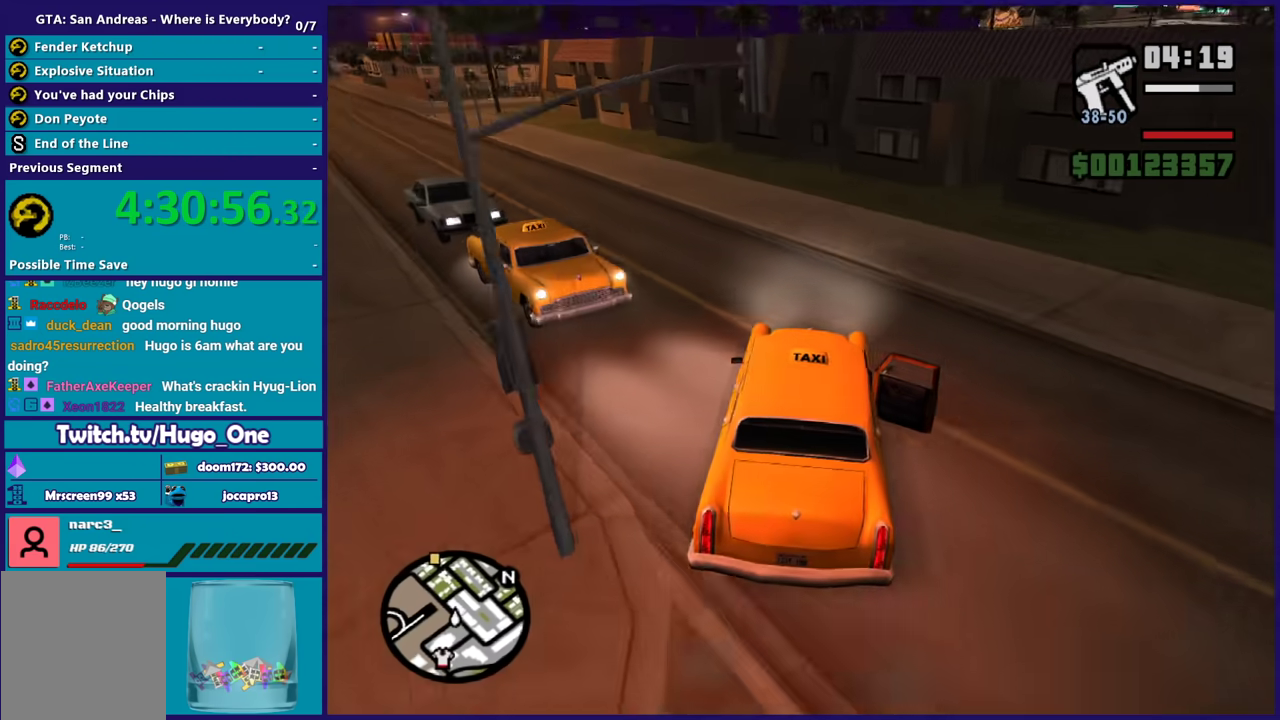
{"buttons": ["R2"], "left_stick": "left", "right_stick": "left", "events": [[101, "R2", "down"], [167, "right_stick", "left"]]}
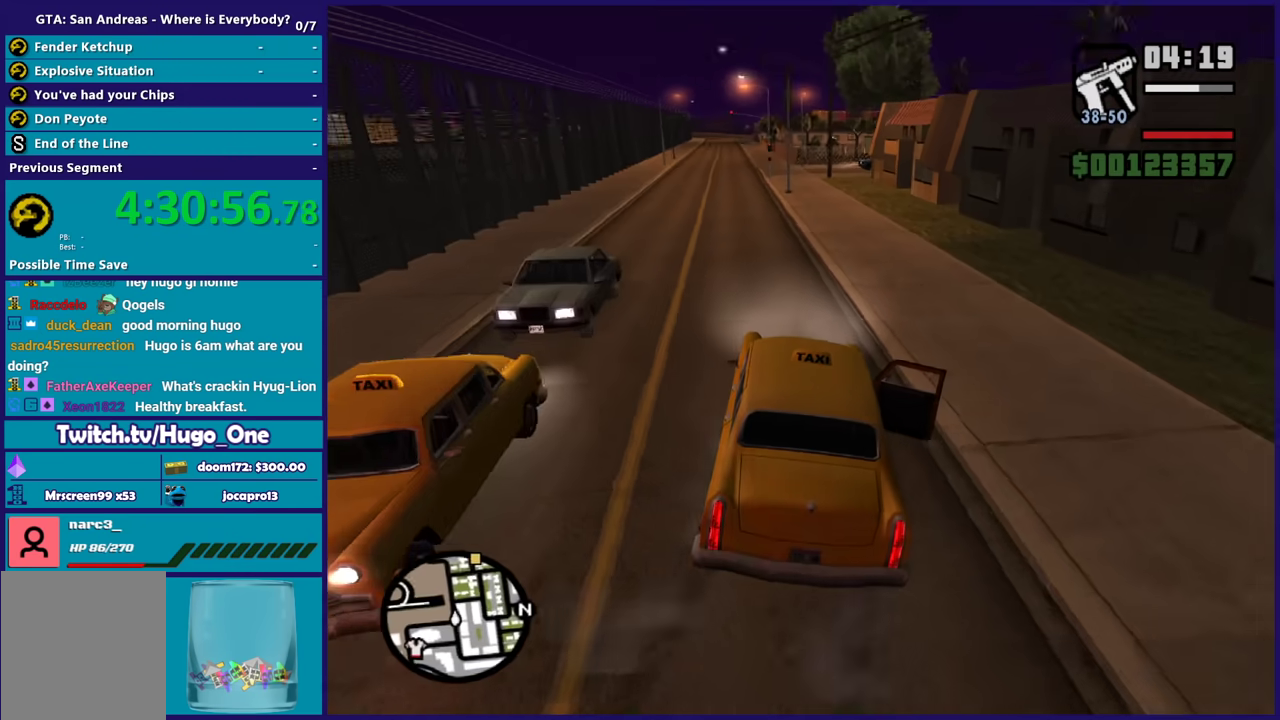
{"buttons": ["R2"], "left_stick": "right", "right_stick": "down-left", "events": [[100, "left_stick", "center"], [100, "right_stick", "down-left"], [200, "left_stick", "left"], [334, "left_stick", "right"]]}
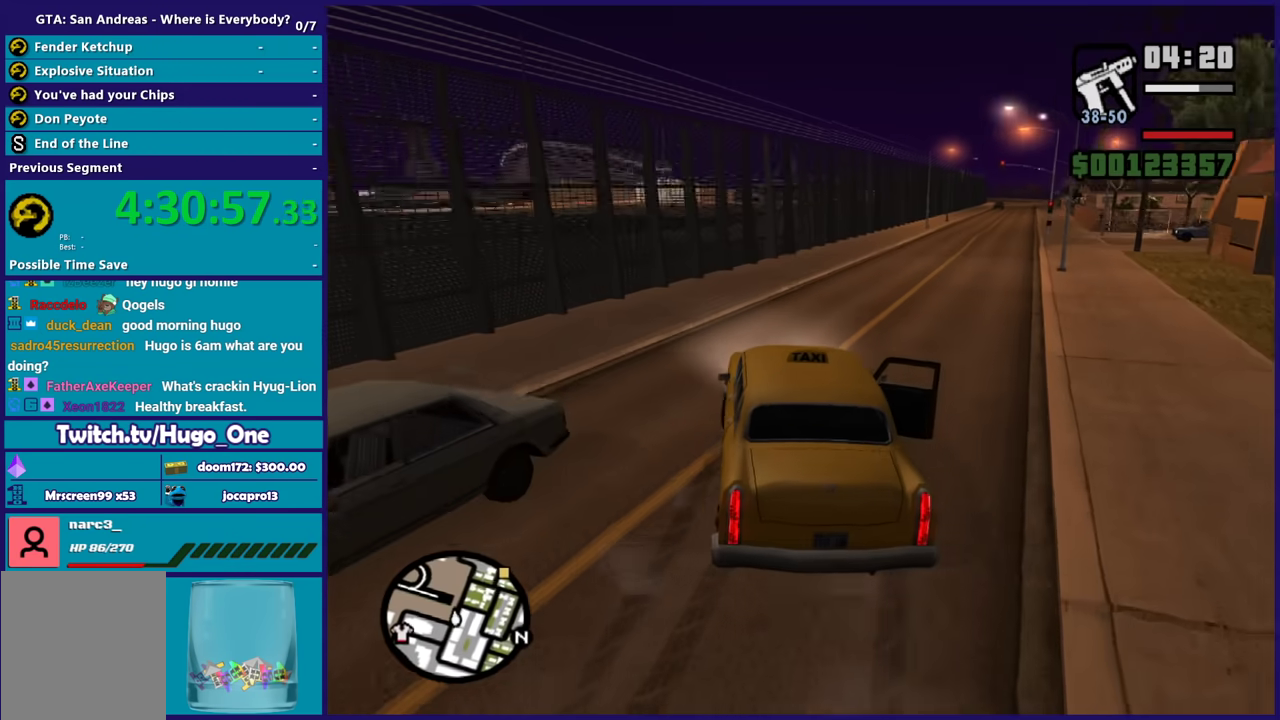
{"buttons": ["R2"], "left_stick": "left", "right_stick": "center", "events": [[367, "right_stick", "center"], [434, "left_stick", "up-left"], [501, "left_stick", "left"]]}
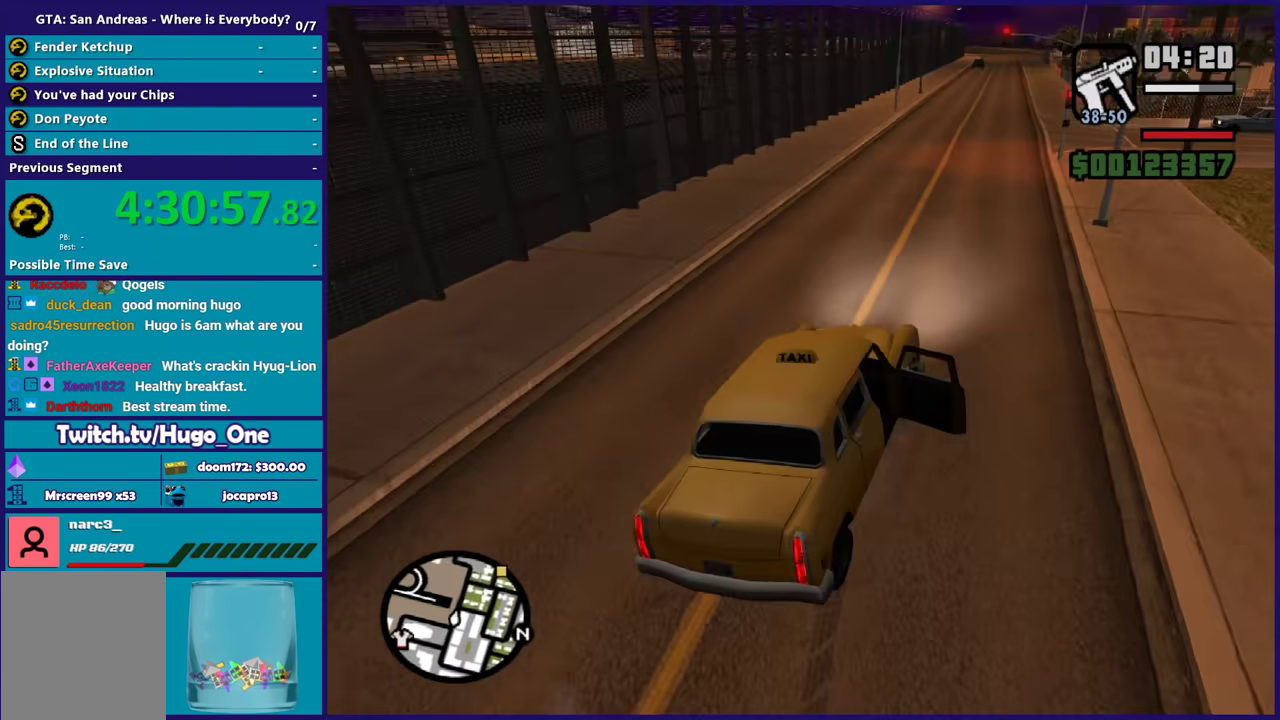
{"buttons": ["R2"], "left_stick": "center", "right_stick": "down", "events": [[100, "left_stick", "center"], [367, "left_stick", "up-left"], [367, "right_stick", "down"], [500, "left_stick", "center"]]}
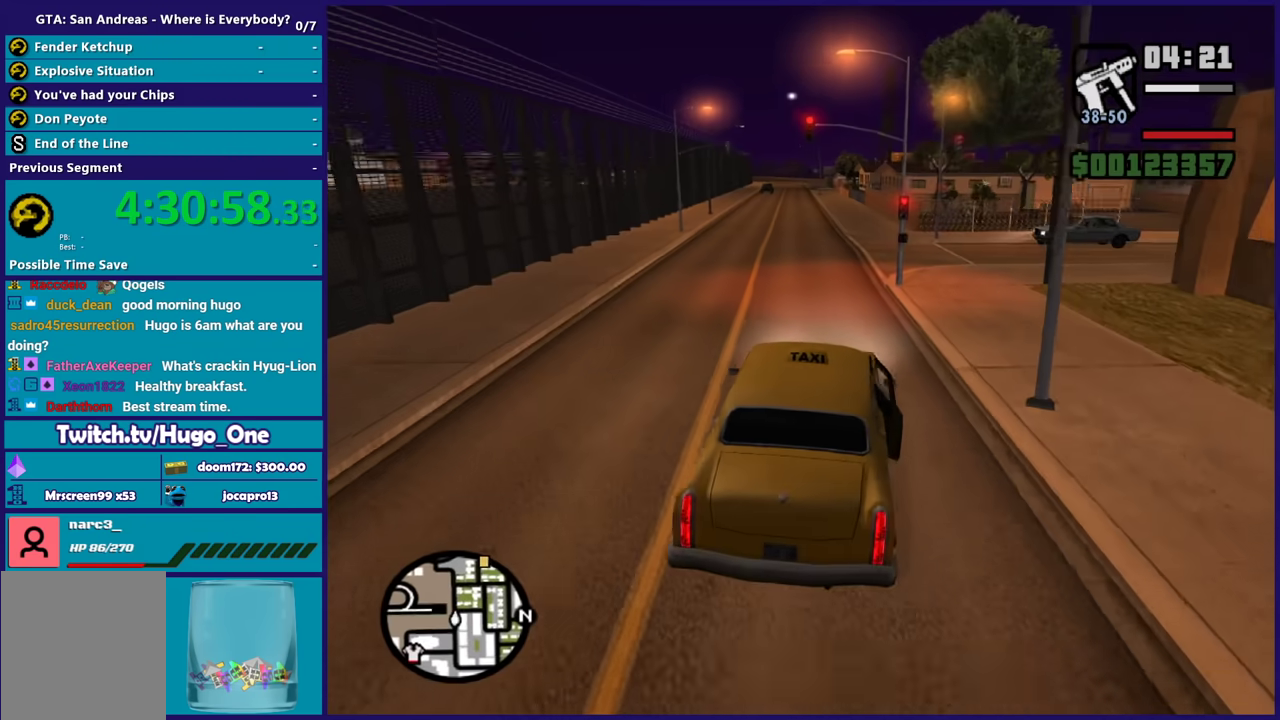
{"buttons": ["R2"], "left_stick": "center", "right_stick": "center", "events": [[167, "left_stick", "left"], [334, "left_stick", "right"], [401, "left_stick", "center"], [401, "right_stick", "center"]]}
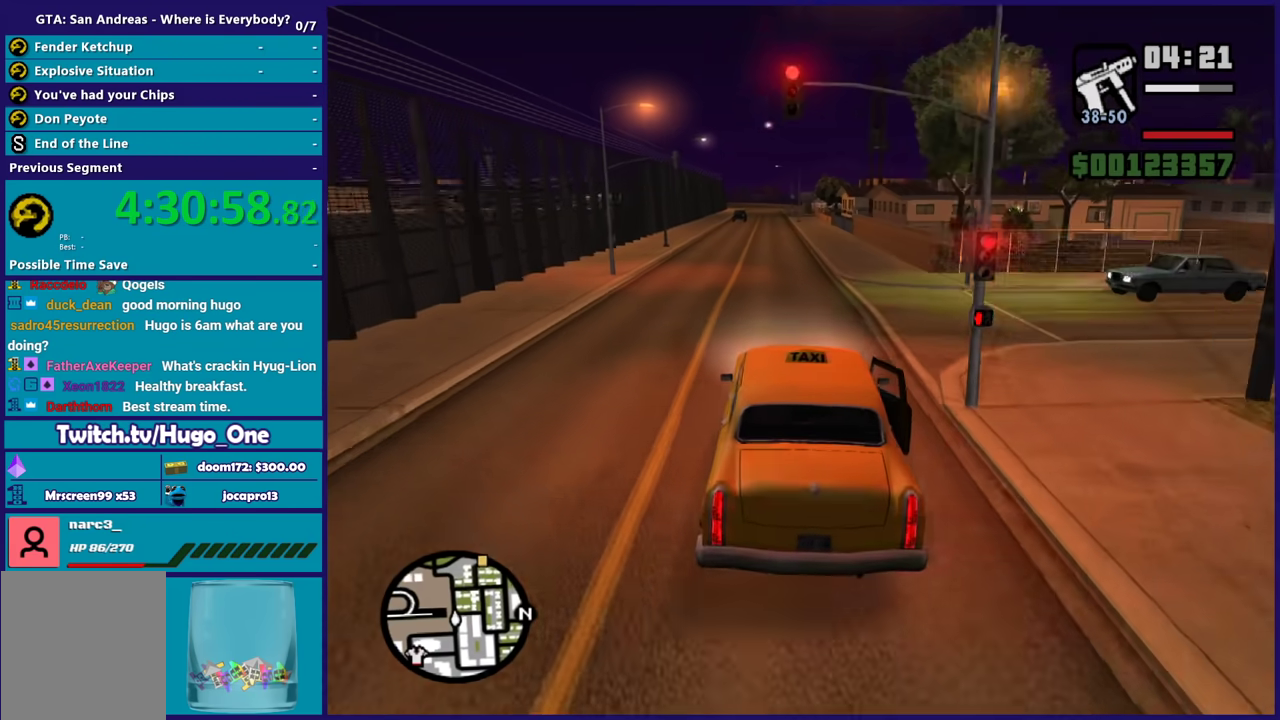
{"buttons": ["R2"], "left_stick": "center", "right_stick": "down", "events": [[467, "right_stick", "down"]]}
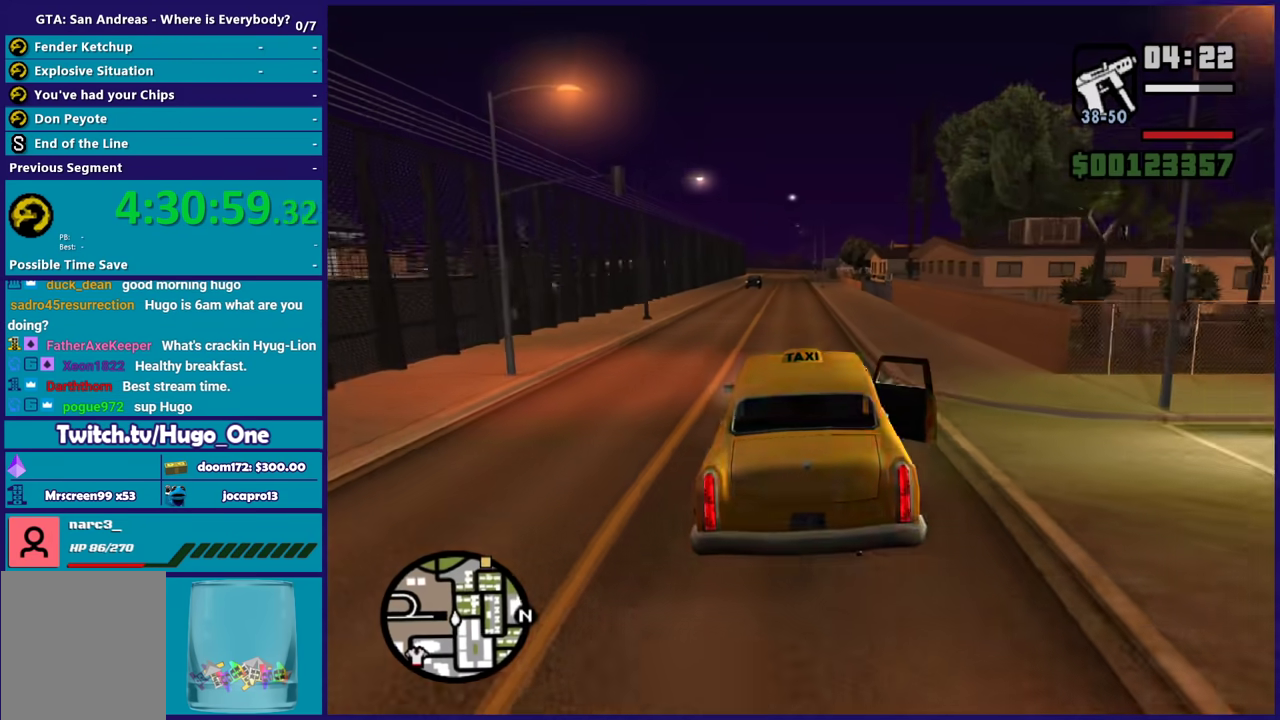
{"buttons": ["R2"], "left_stick": "center", "right_stick": "down-left", "events": [[134, "right_stick", "center"], [334, "right_stick", "down-left"]]}